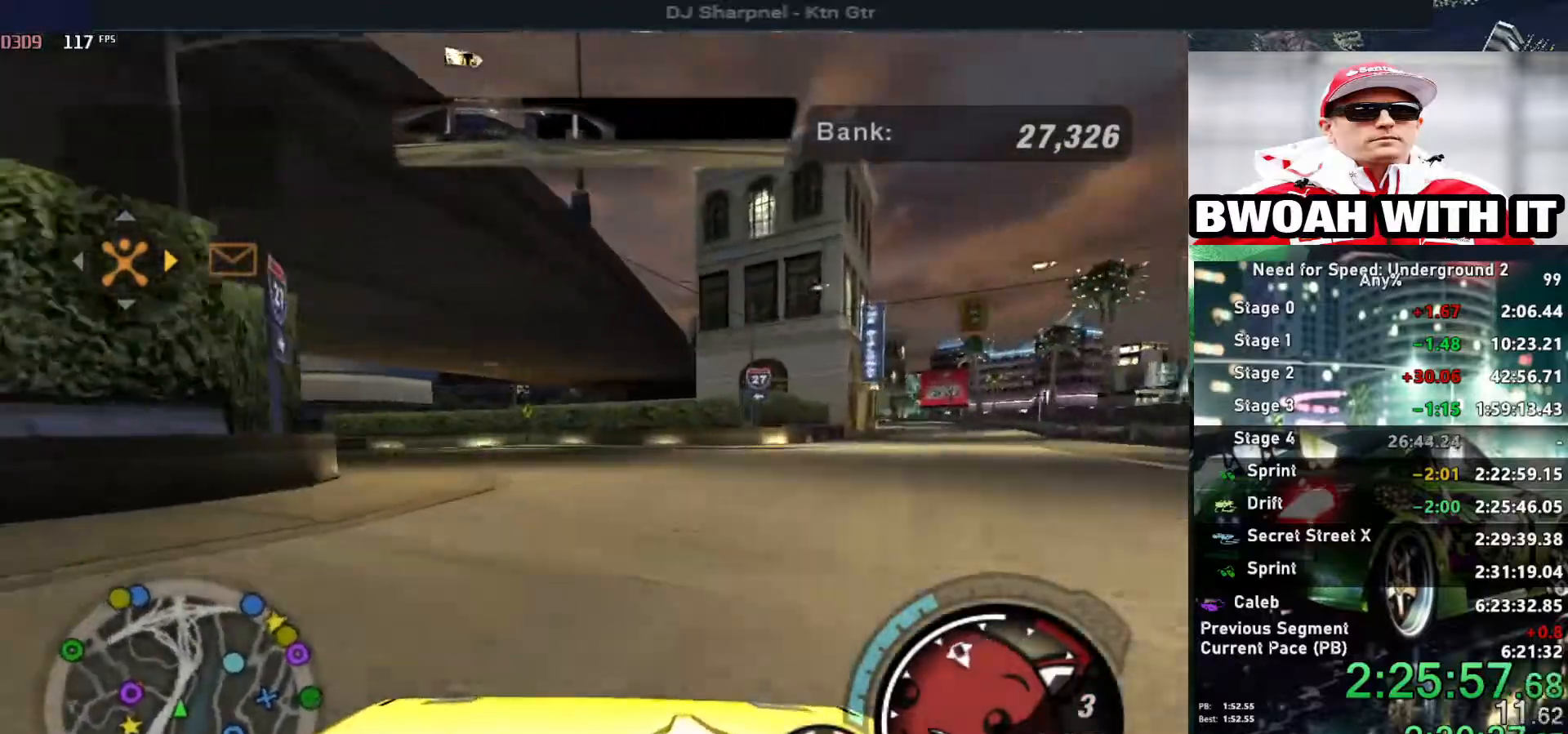
Gameplay with keyboard; each line is a JSON object with the keys held at the frame after it. "events" lists presses ("down") and releases ("up") of "alt", "ctrl", "down", "escape", "left", "r", "return", "right", "shift", "space", "super", "t", "tab", "u" and "up" between this image and that frame as [ms after this image, input, new state], when the widget could be followed in between. No other keys are recorded. Mouse input is not recorded.
{"keys": ["left"], "events": [[17, "down", "up"]]}
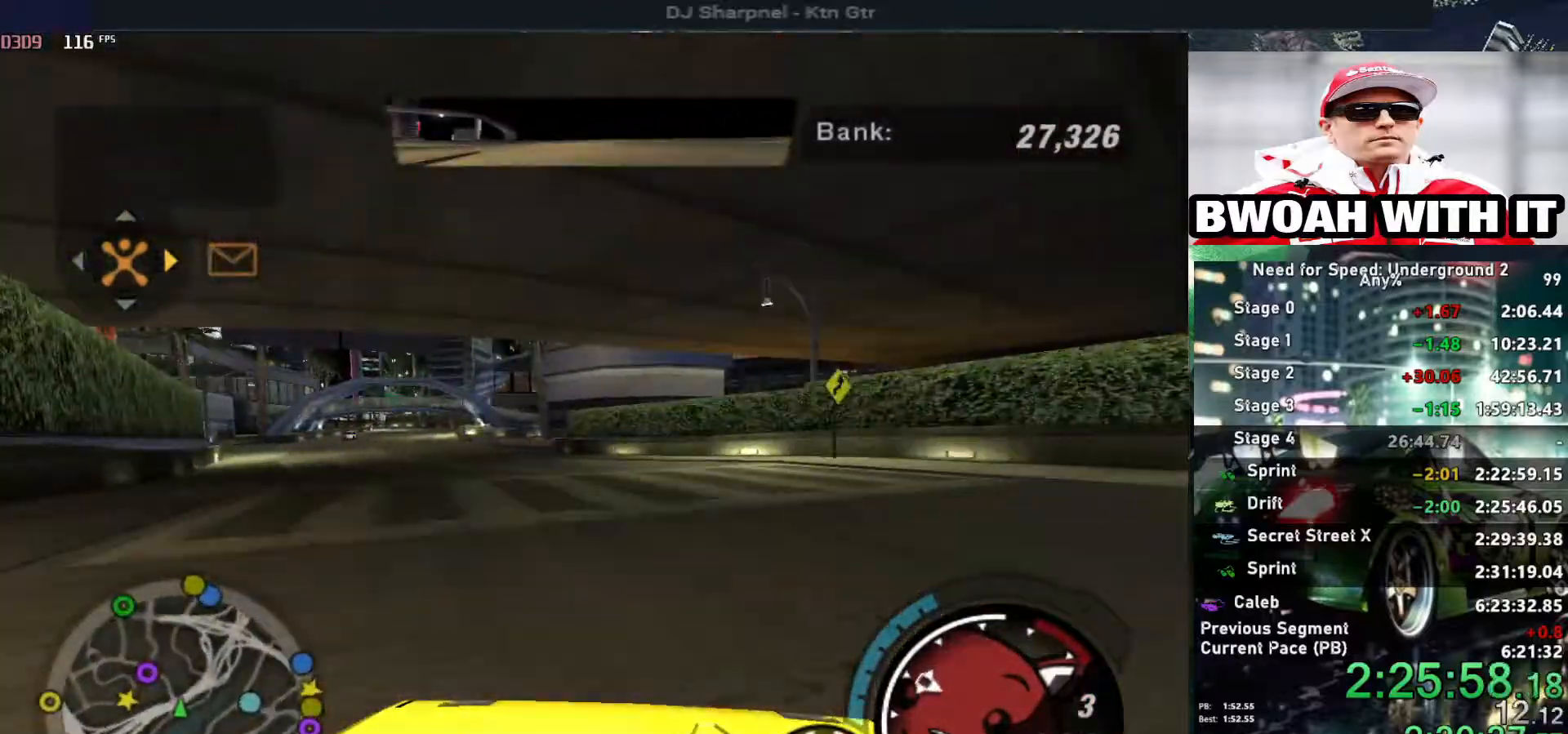
{"keys": ["left", "up"], "events": [[317, "up", "down"]]}
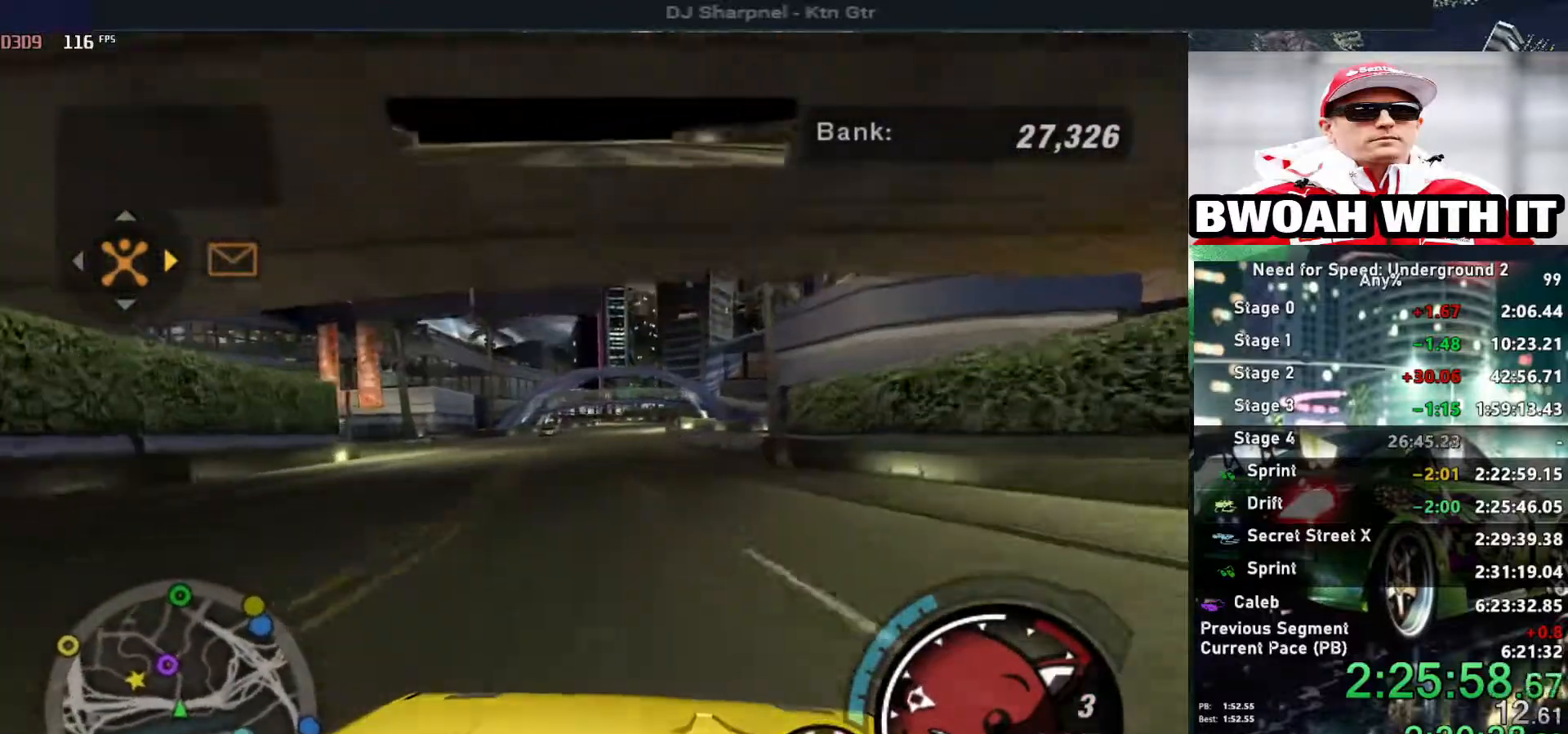
{"keys": ["alt", "left", "up"], "events": [[150, "alt", "down"], [234, "left", "up"], [384, "left", "down"]]}
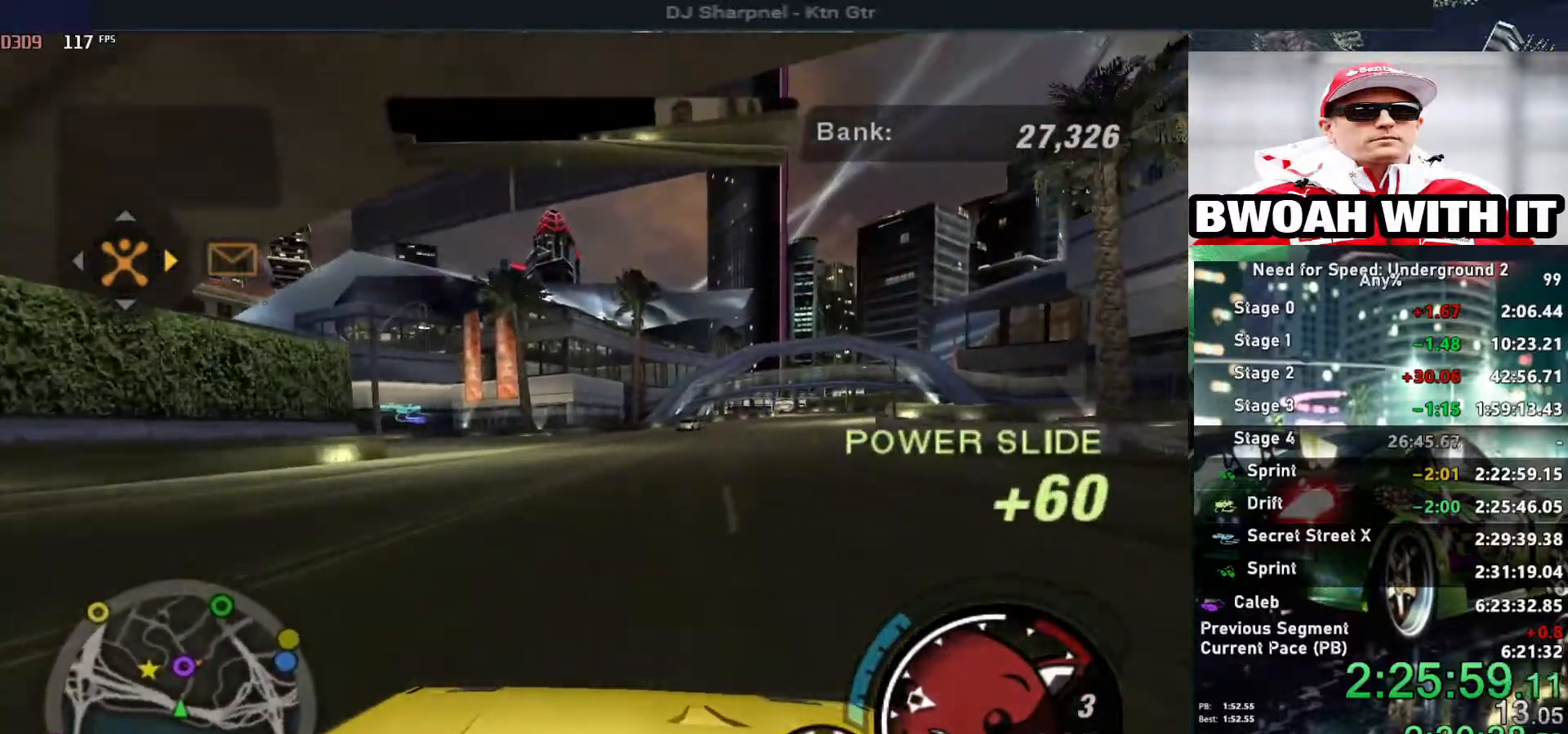
{"keys": ["left", "up"], "events": [[17, "alt", "up"], [117, "alt", "down"], [350, "alt", "up"]]}
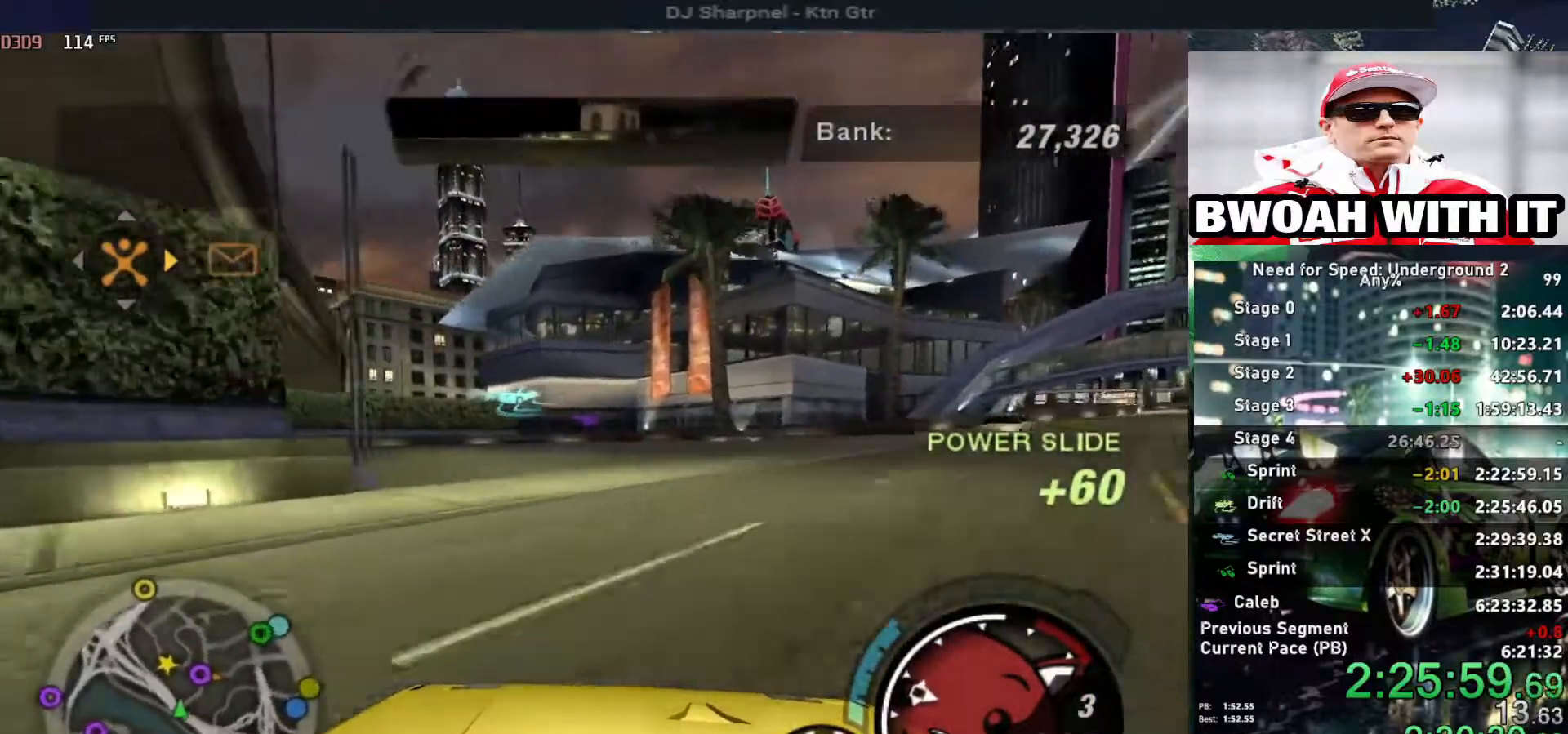
{"keys": ["right", "up"], "events": [[134, "left", "up"], [267, "right", "down"]]}
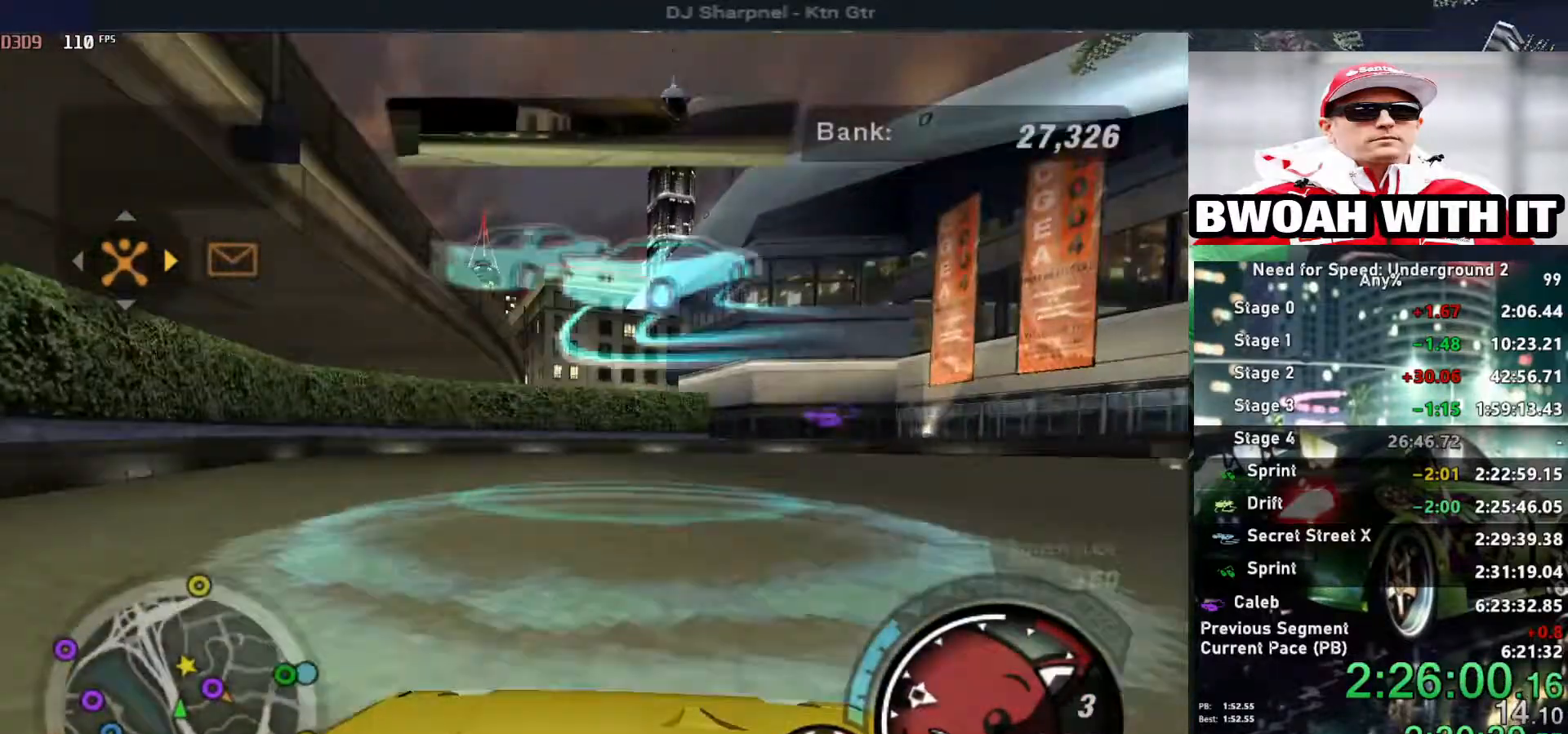
{"keys": [], "events": [[50, "right", "up"], [50, "up", "up"], [100, "return", "down"], [200, "return", "up"], [284, "left", "down"], [384, "left", "up"], [384, "return", "down"], [467, "return", "up"]]}
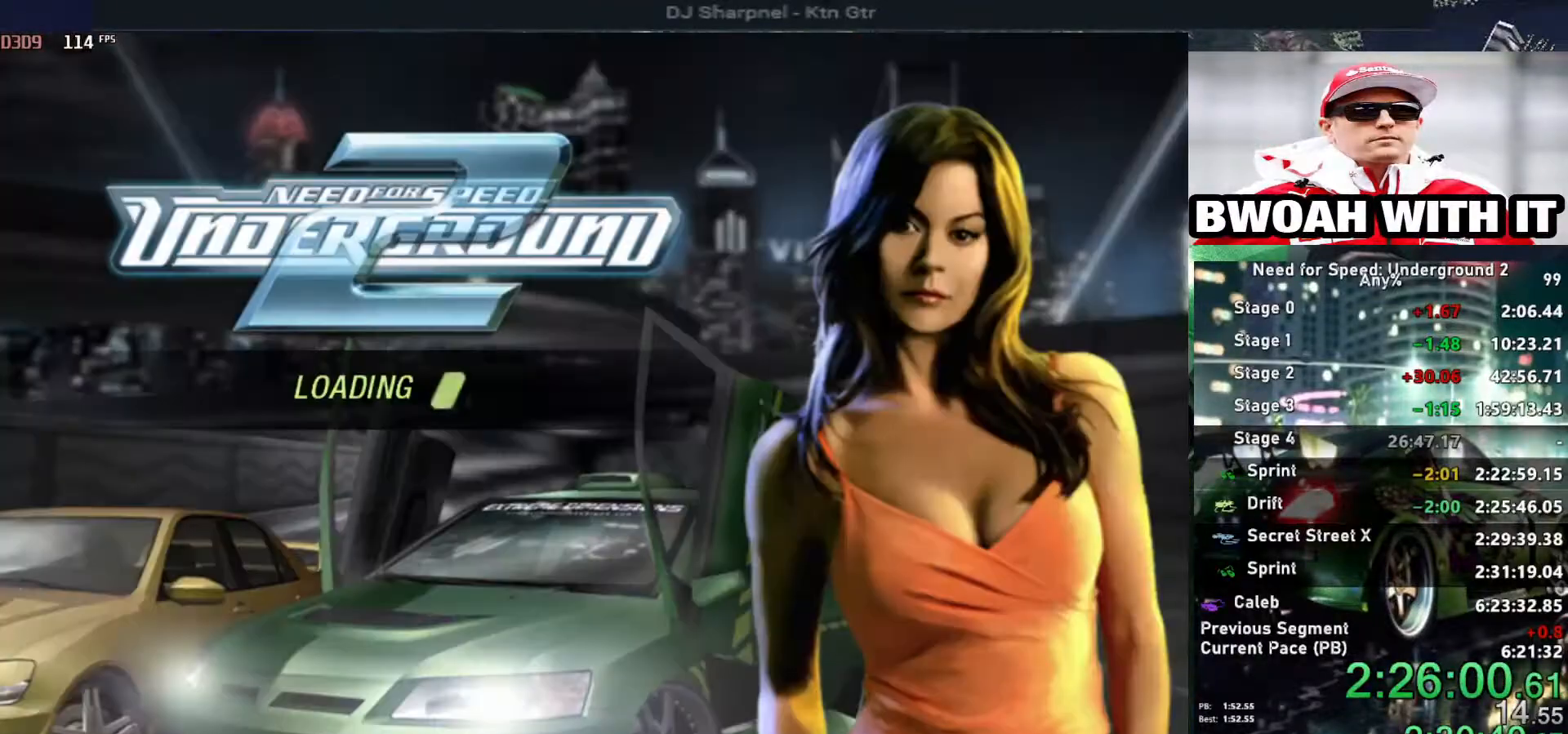
{"keys": [], "events": []}
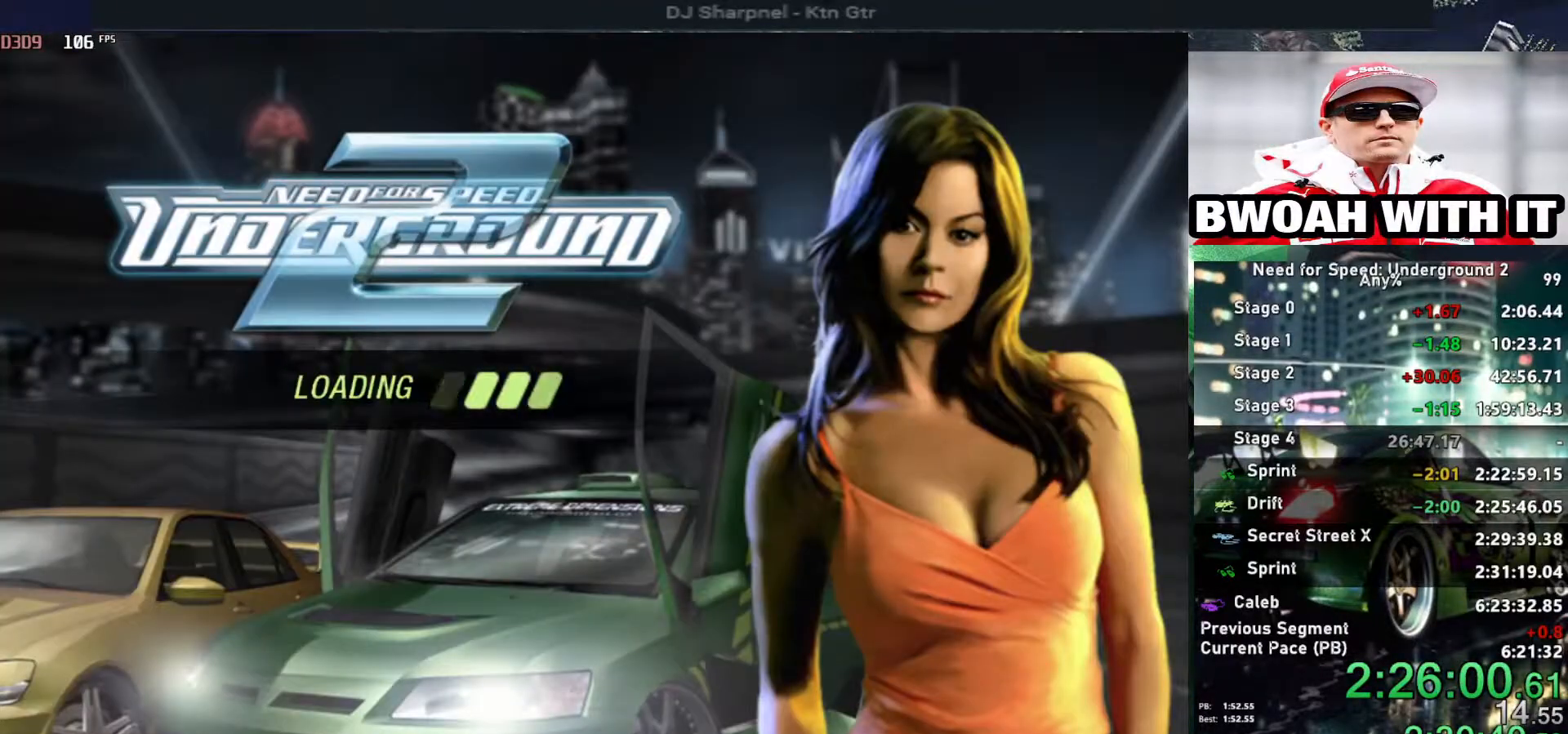
{"keys": [], "events": []}
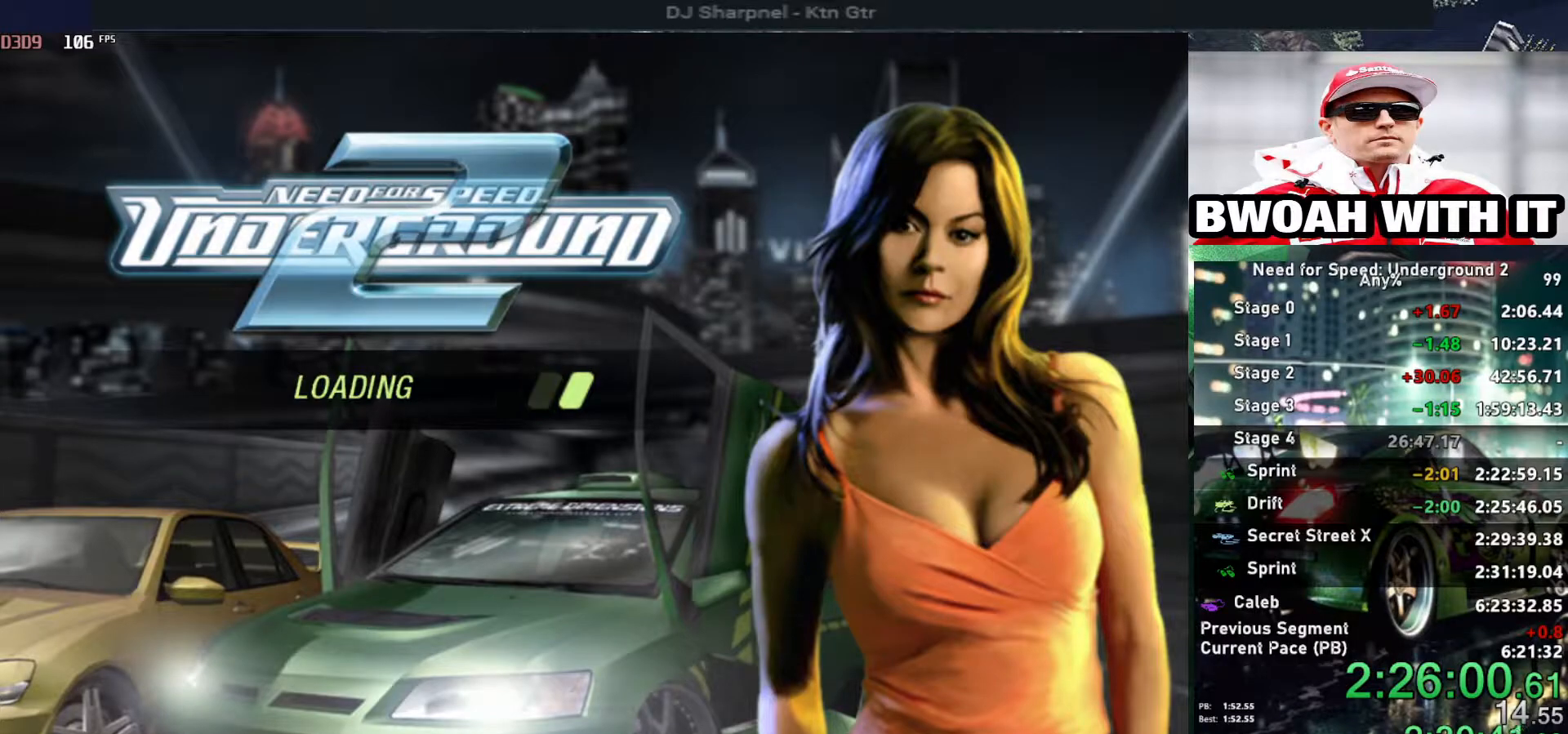
{"keys": [], "events": []}
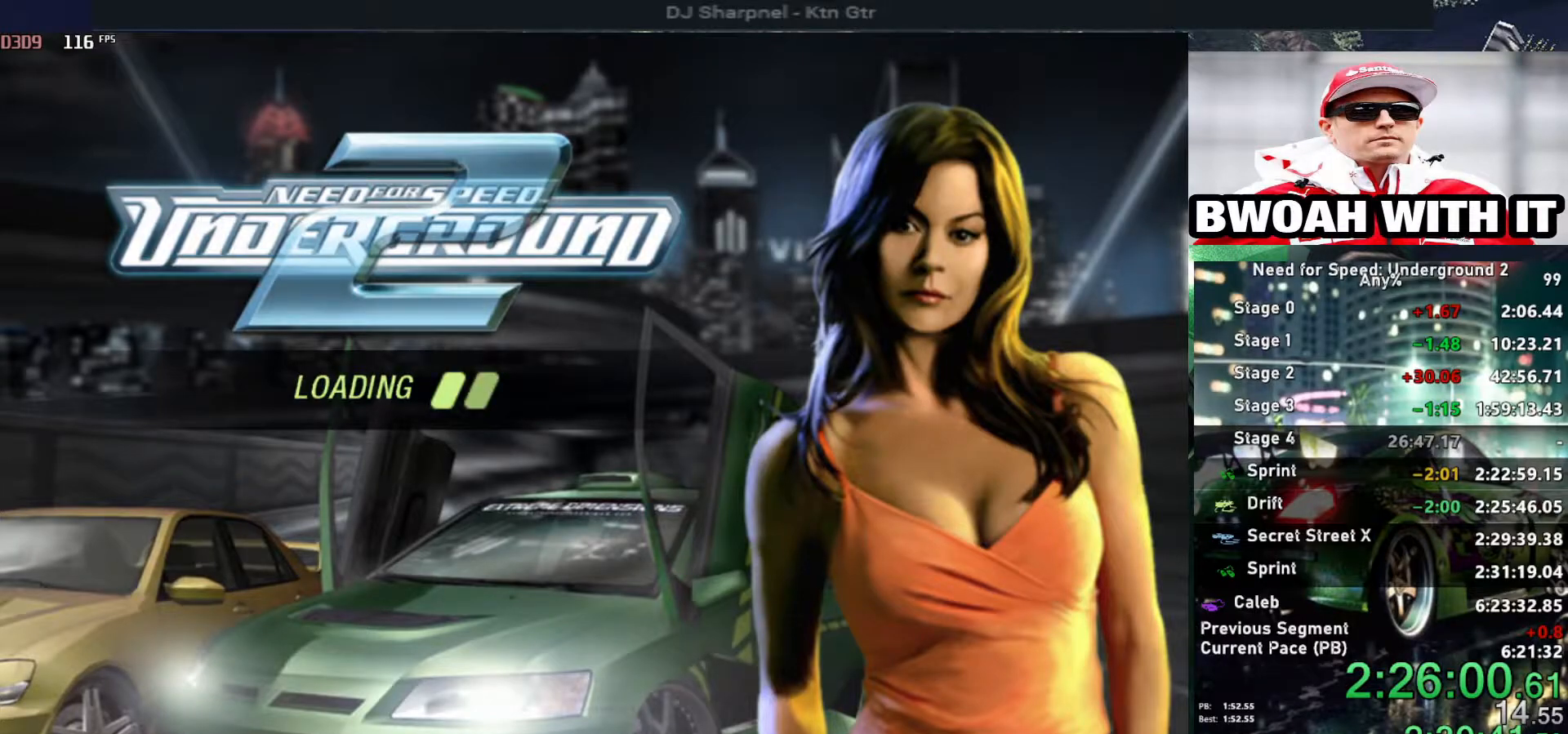
{"keys": ["up"], "events": [[400, "up", "down"]]}
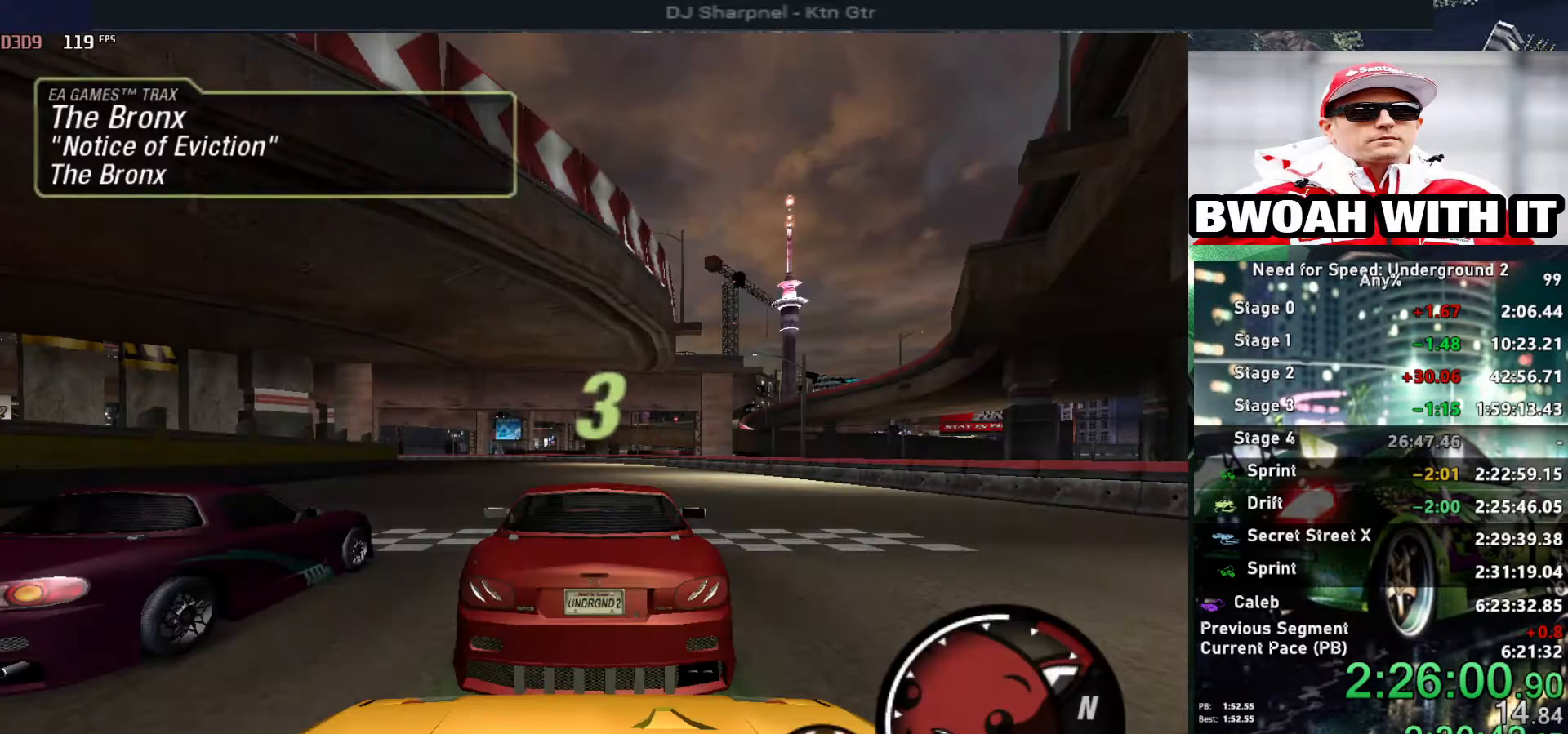
{"keys": ["up"], "events": []}
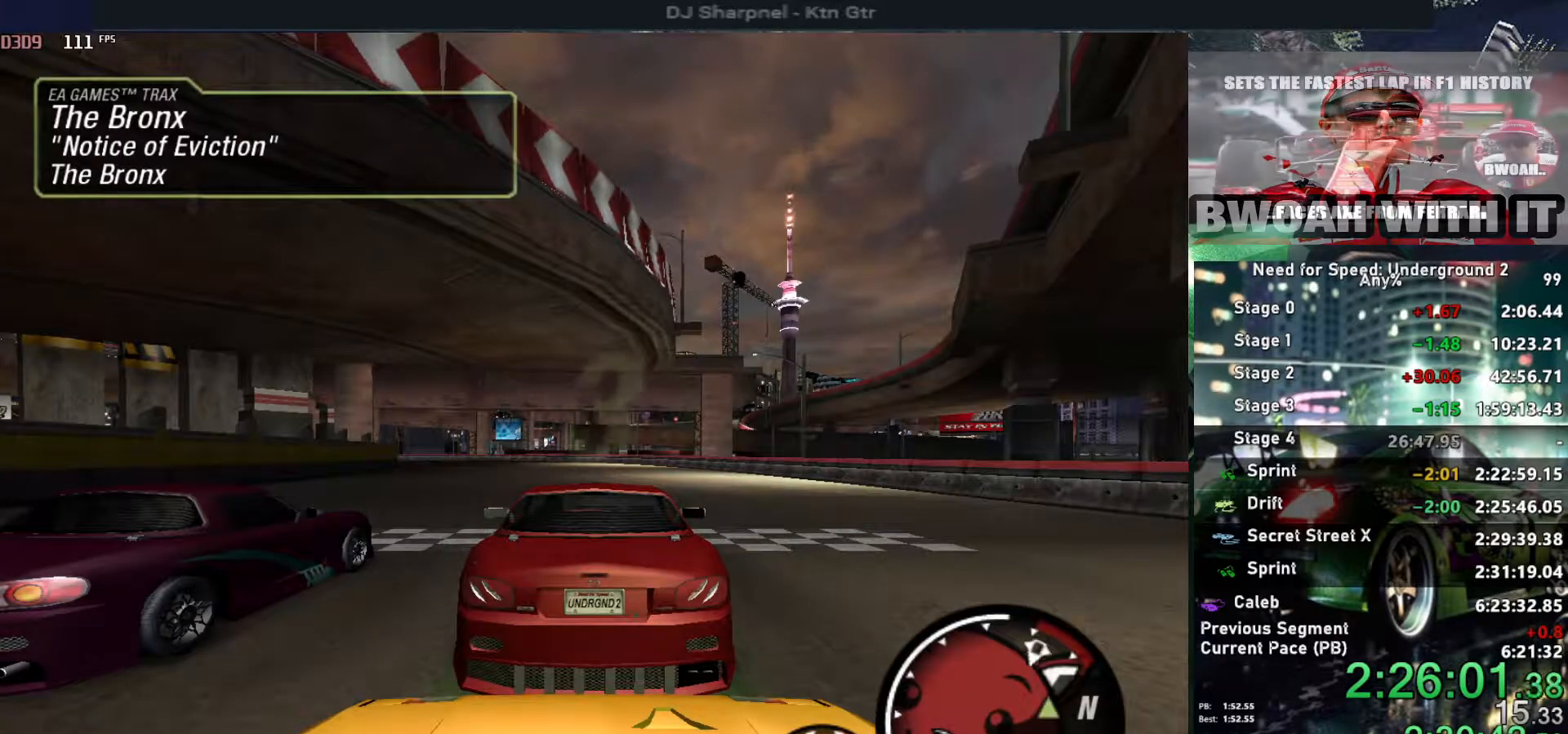
{"keys": ["up"], "events": []}
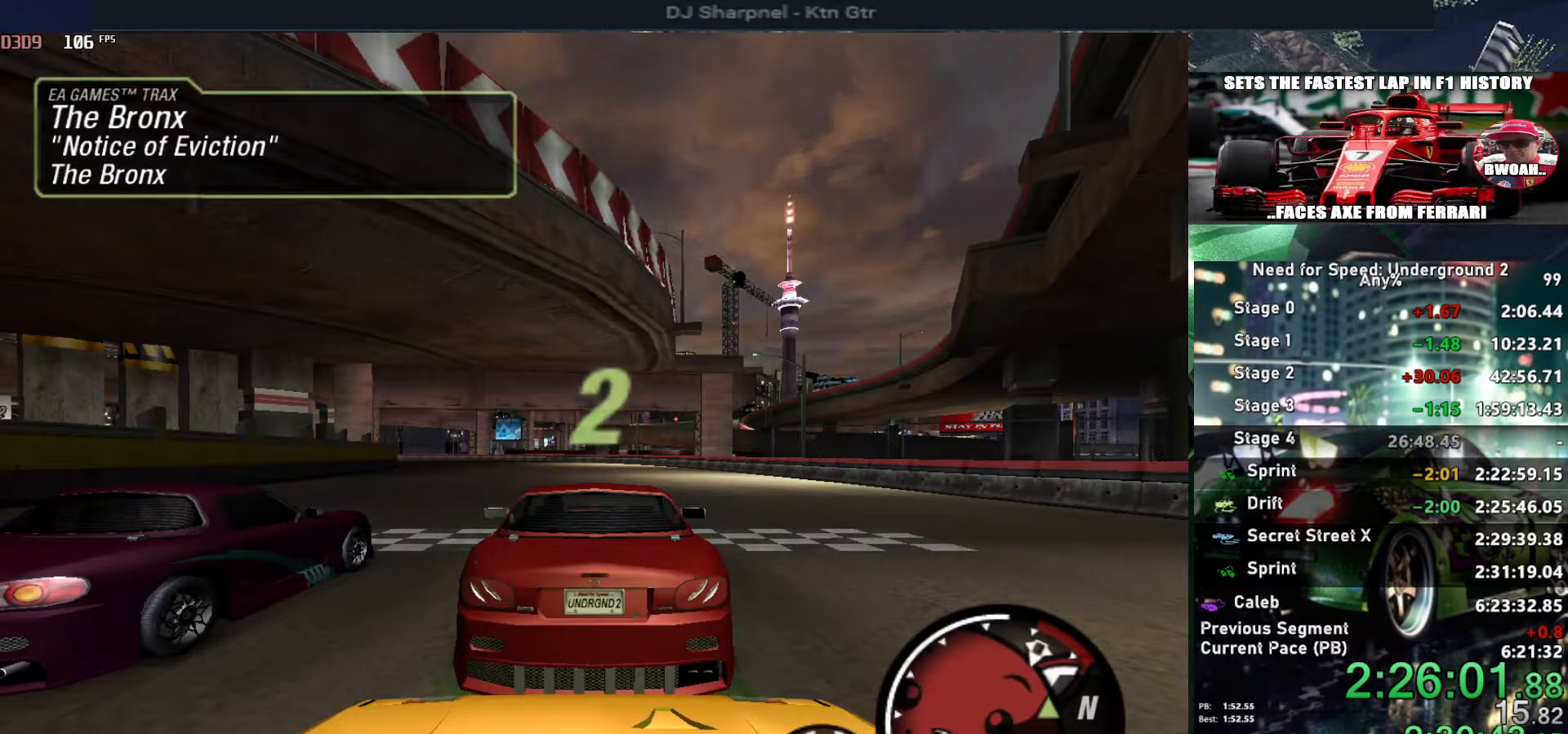
{"keys": ["up"], "events": []}
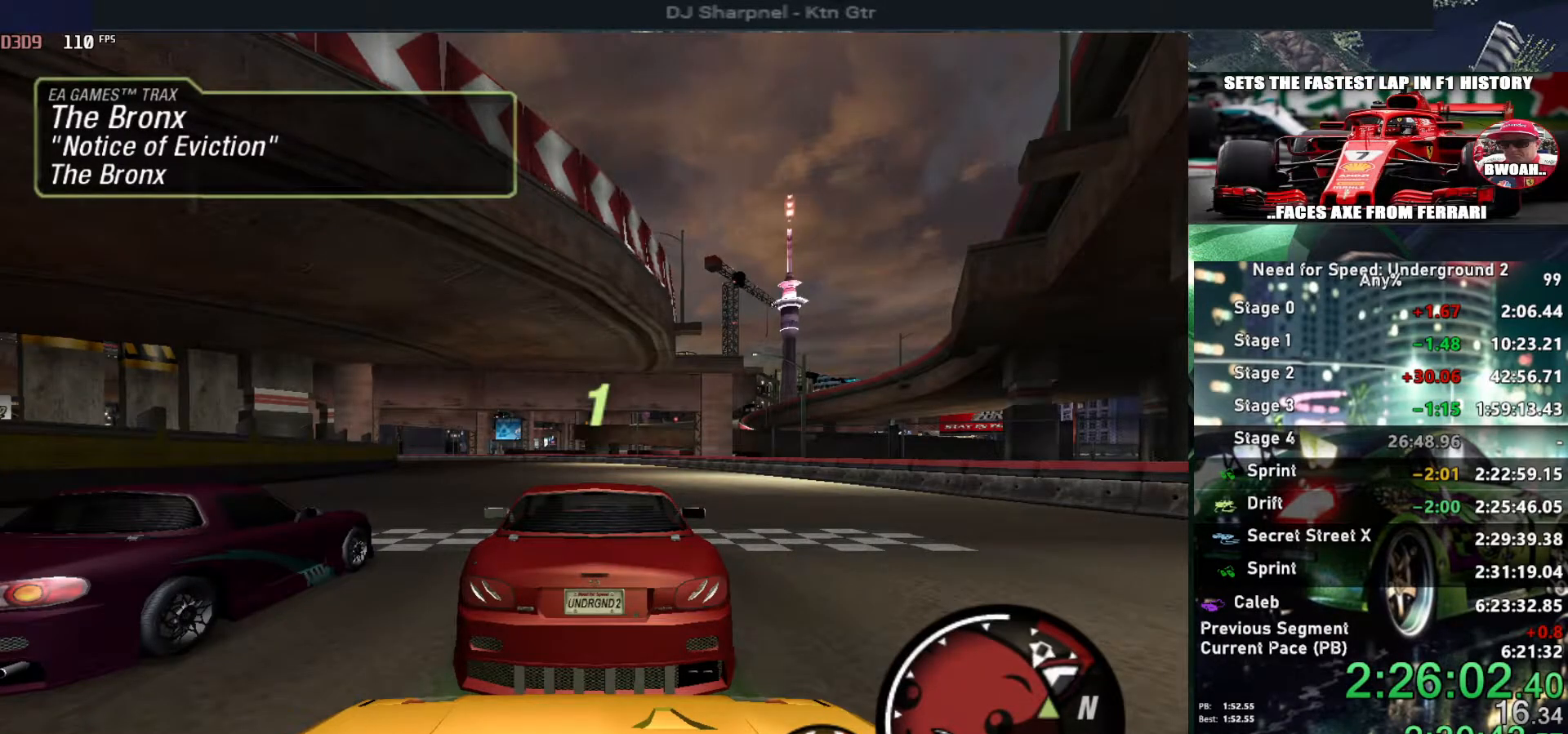
{"keys": ["up"], "events": []}
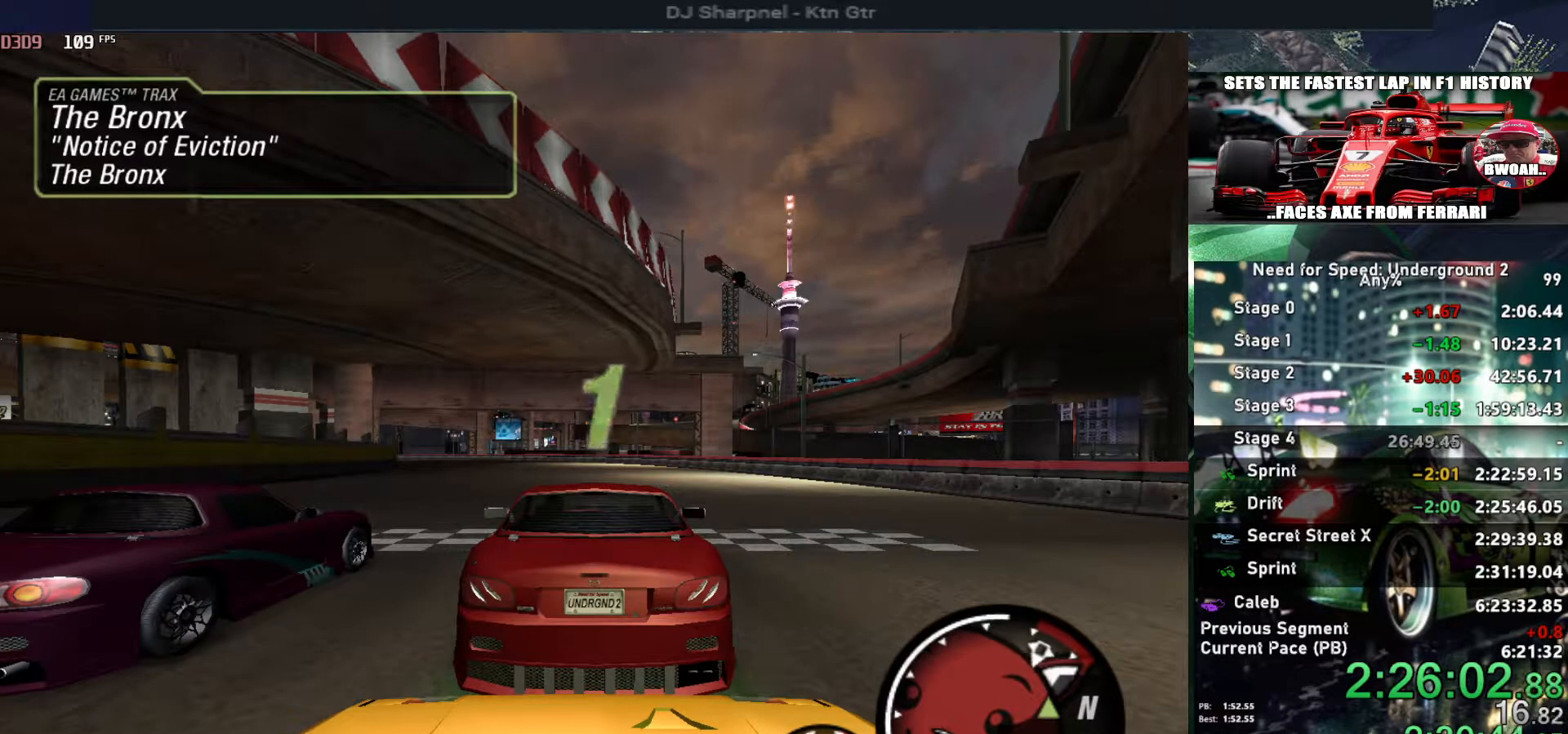
{"keys": ["up"], "events": []}
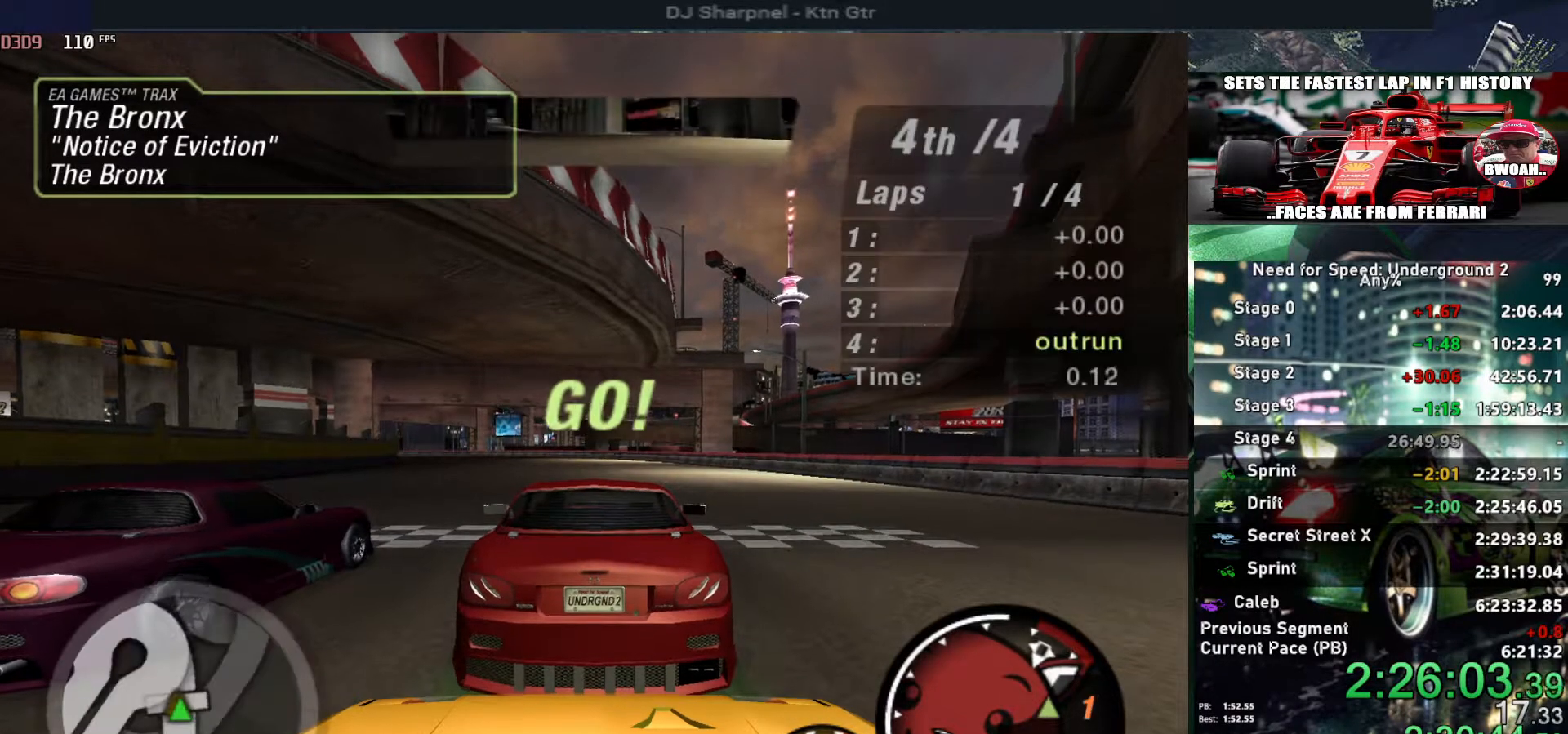
{"keys": ["right", "up"], "events": [[250, "right", "down"]]}
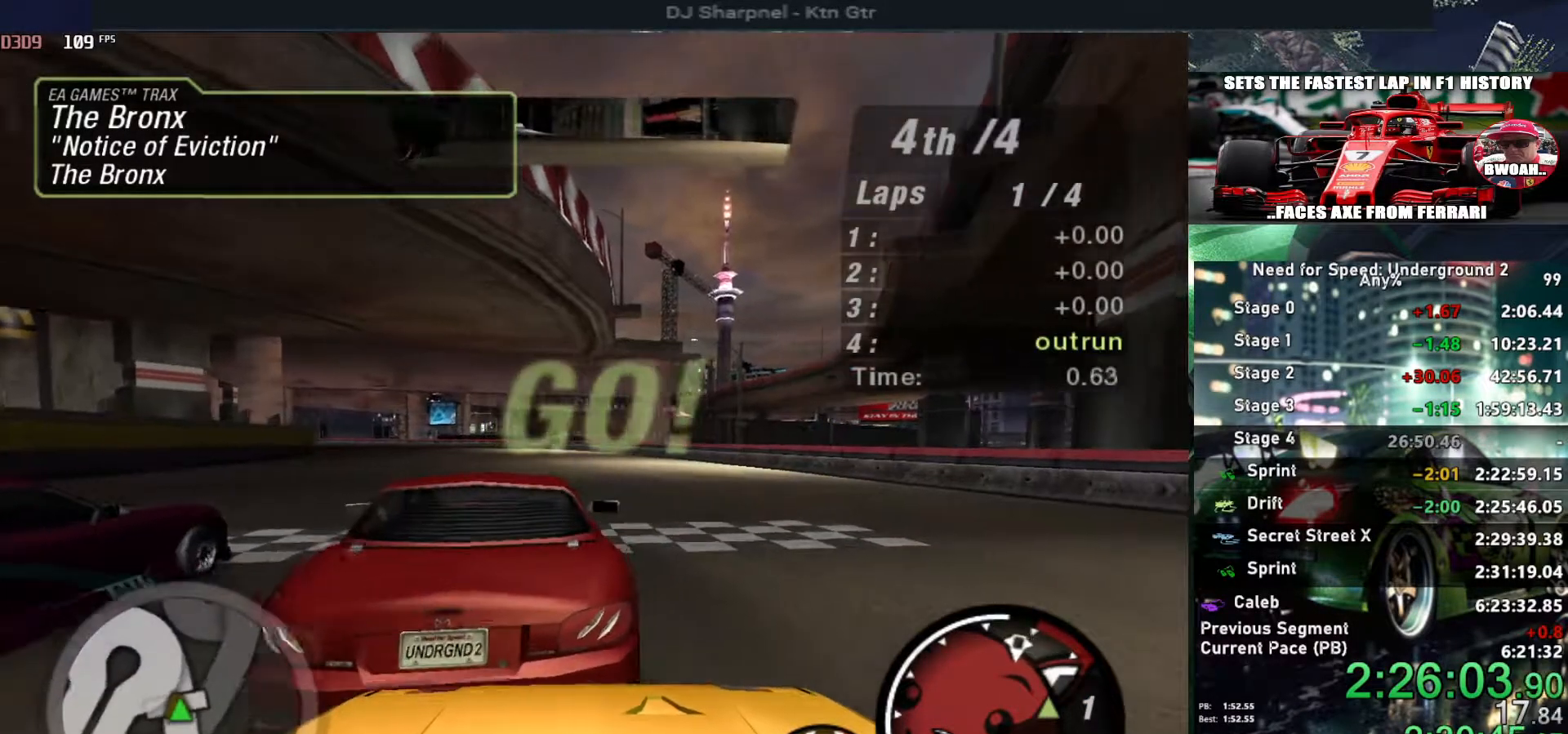
{"keys": ["up"], "events": [[84, "right", "up"], [317, "left", "down"], [467, "left", "up"]]}
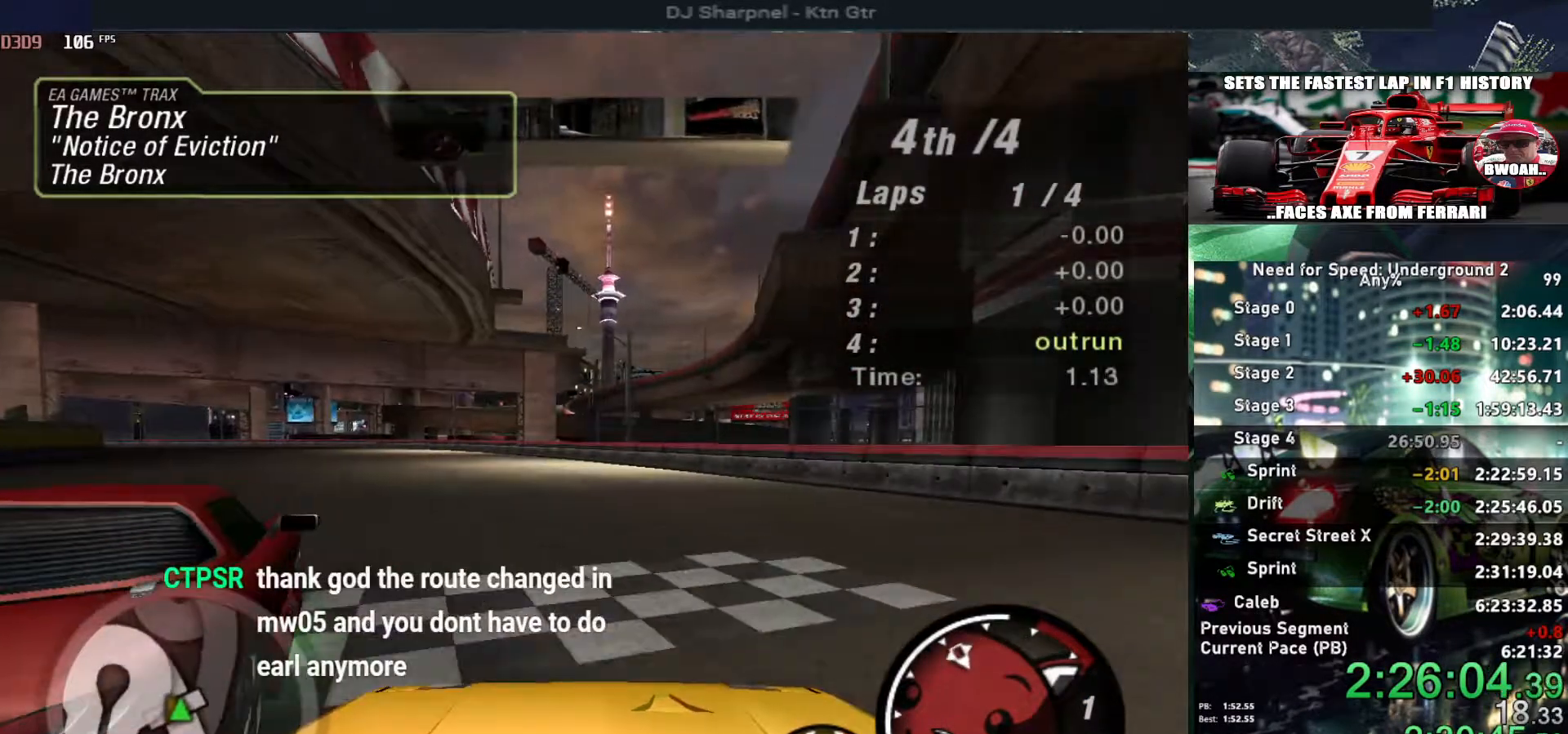
{"keys": ["left", "up"], "events": [[134, "left", "down"], [284, "left", "up"], [467, "left", "down"]]}
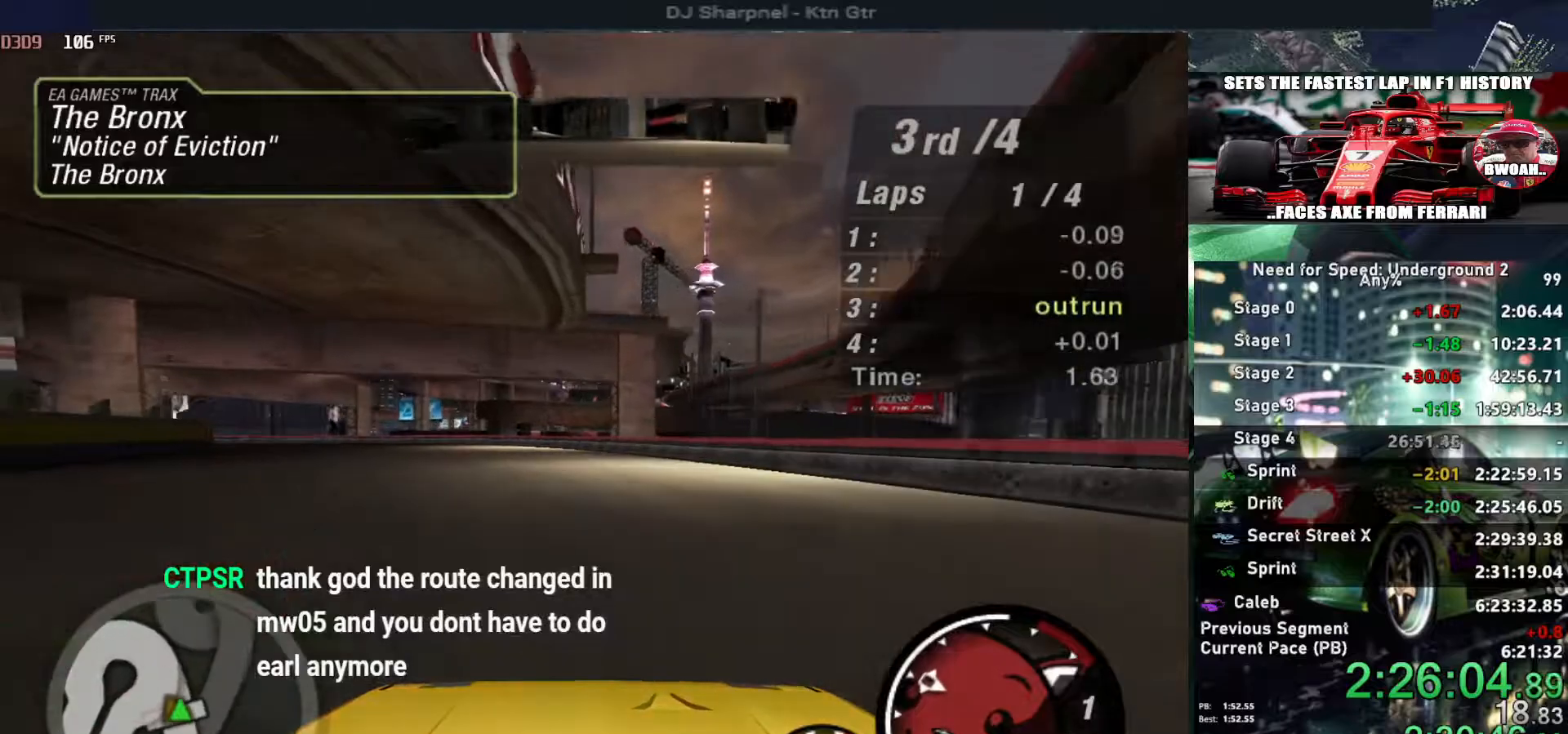
{"keys": ["up"], "events": [[117, "left", "up"]]}
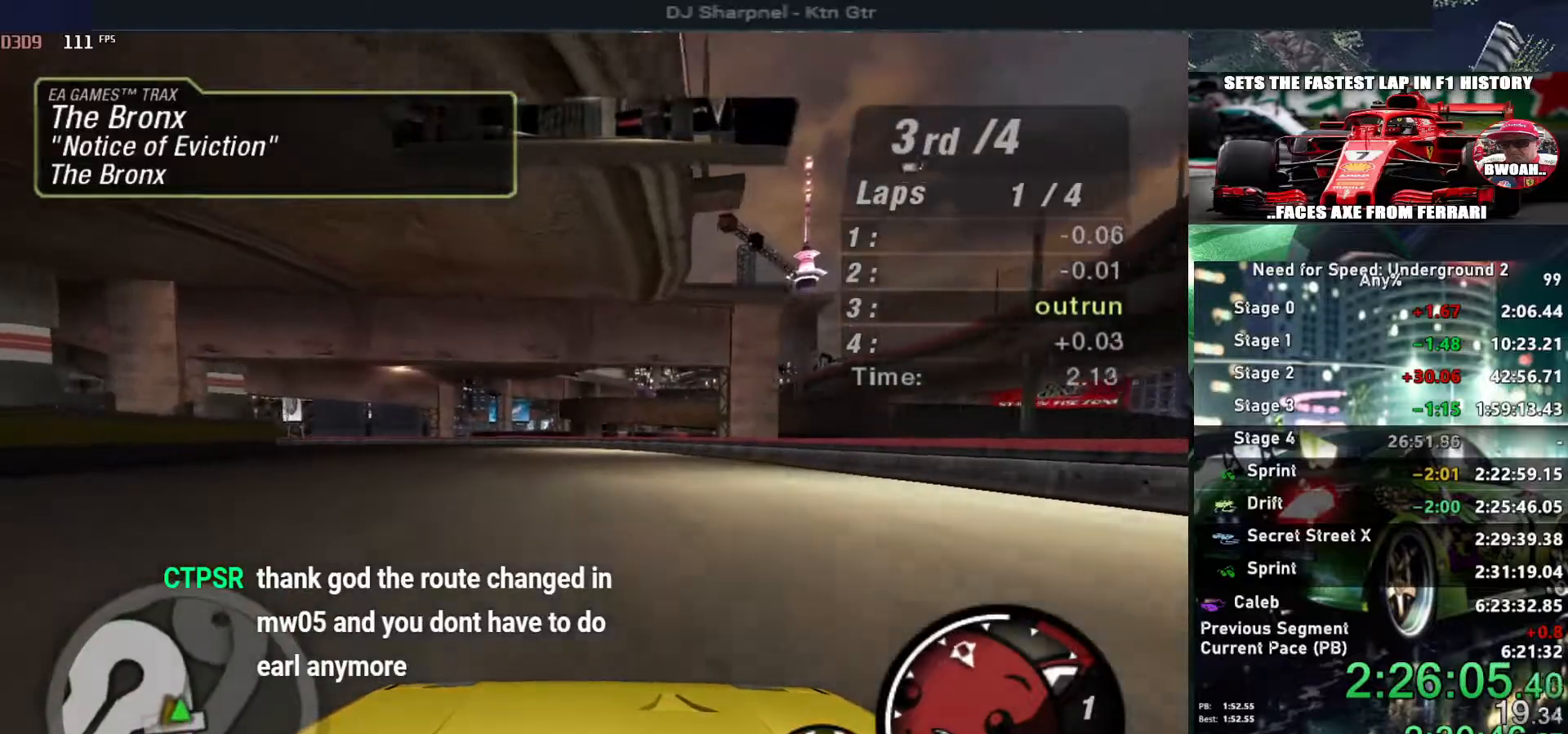
{"keys": ["up"], "events": [[34, "left", "down"], [84, "left", "up"], [417, "left", "down"], [500, "left", "up"]]}
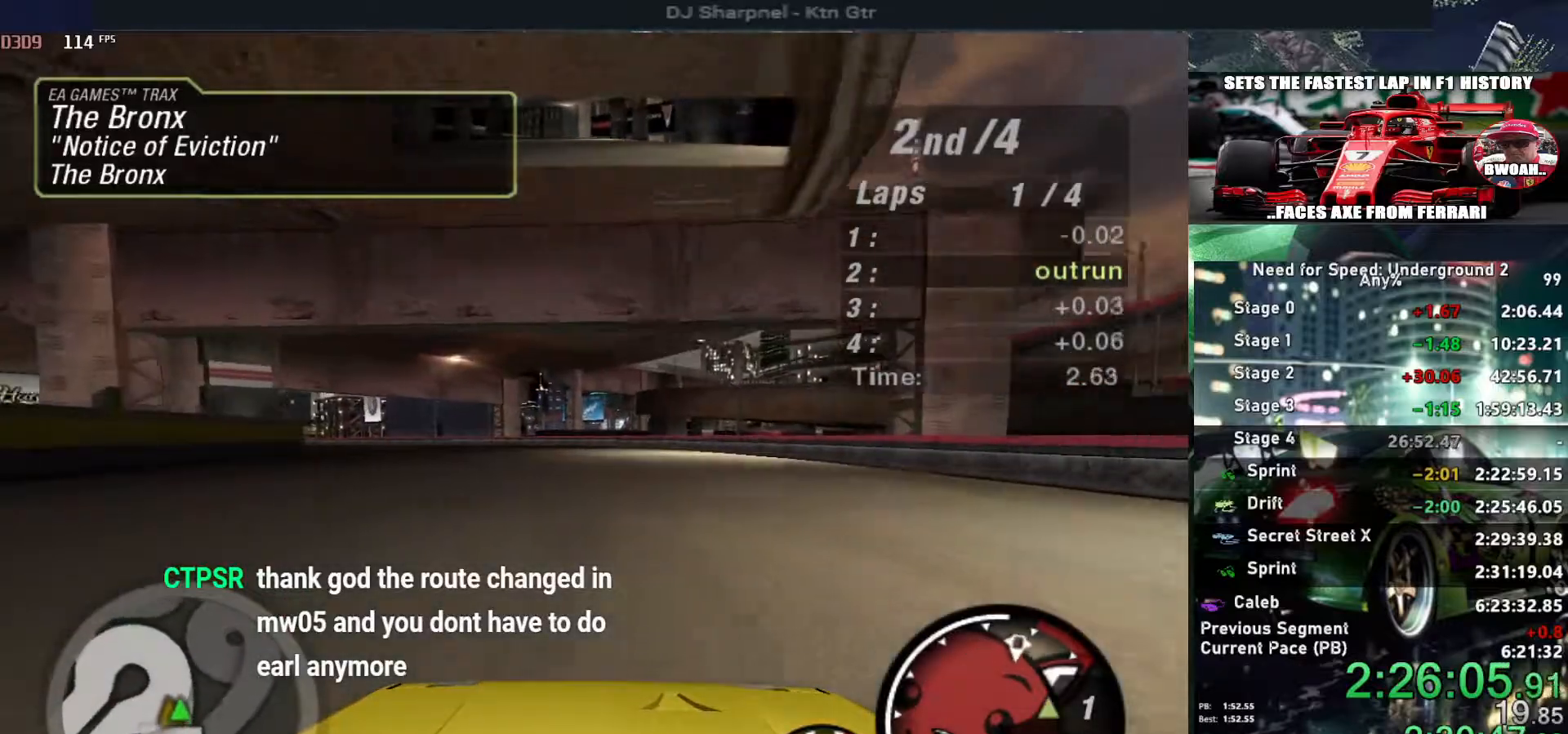
{"keys": ["up"], "events": [[134, "shift", "down"], [234, "shift", "up"]]}
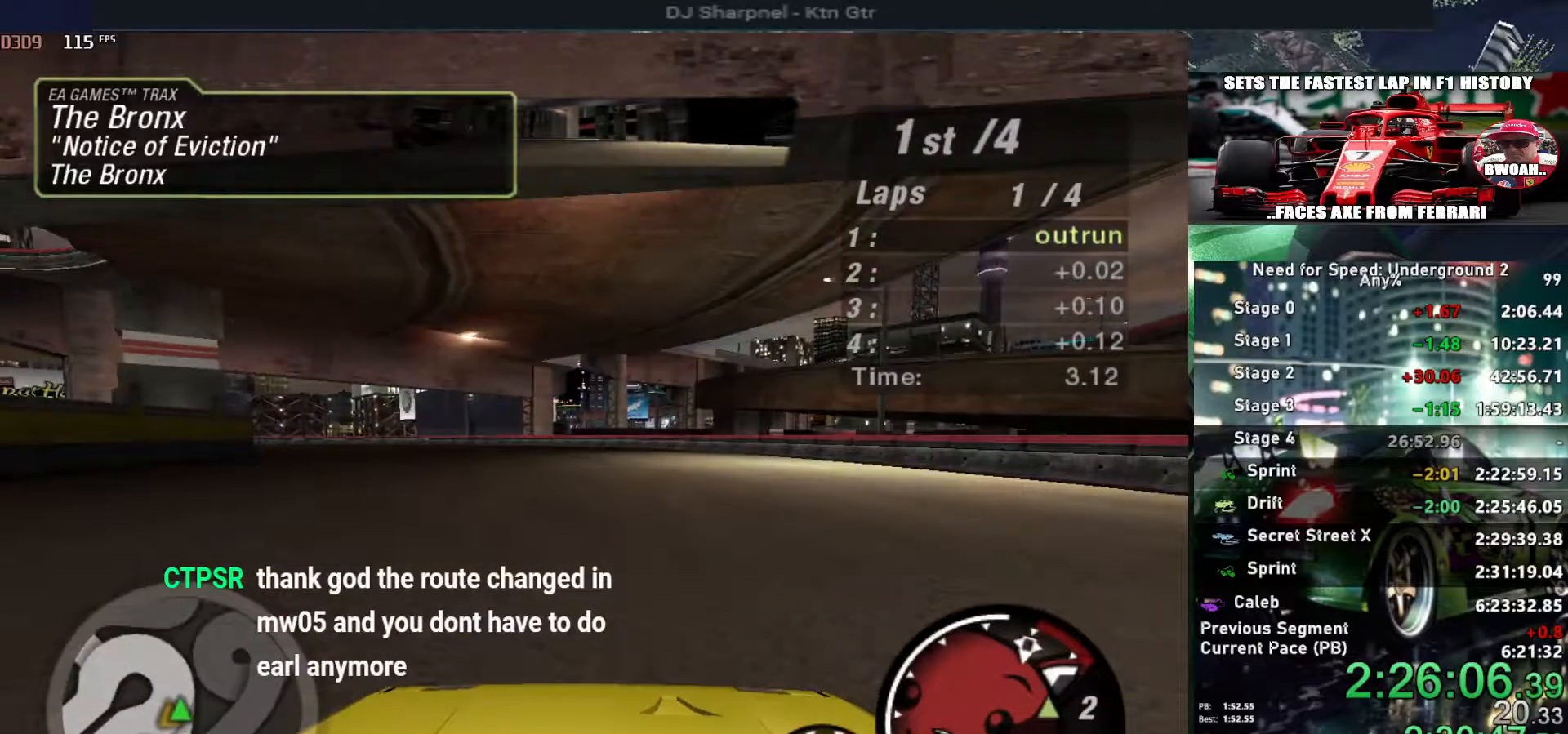
{"keys": ["up"], "events": [[167, "left", "down"], [300, "left", "up"]]}
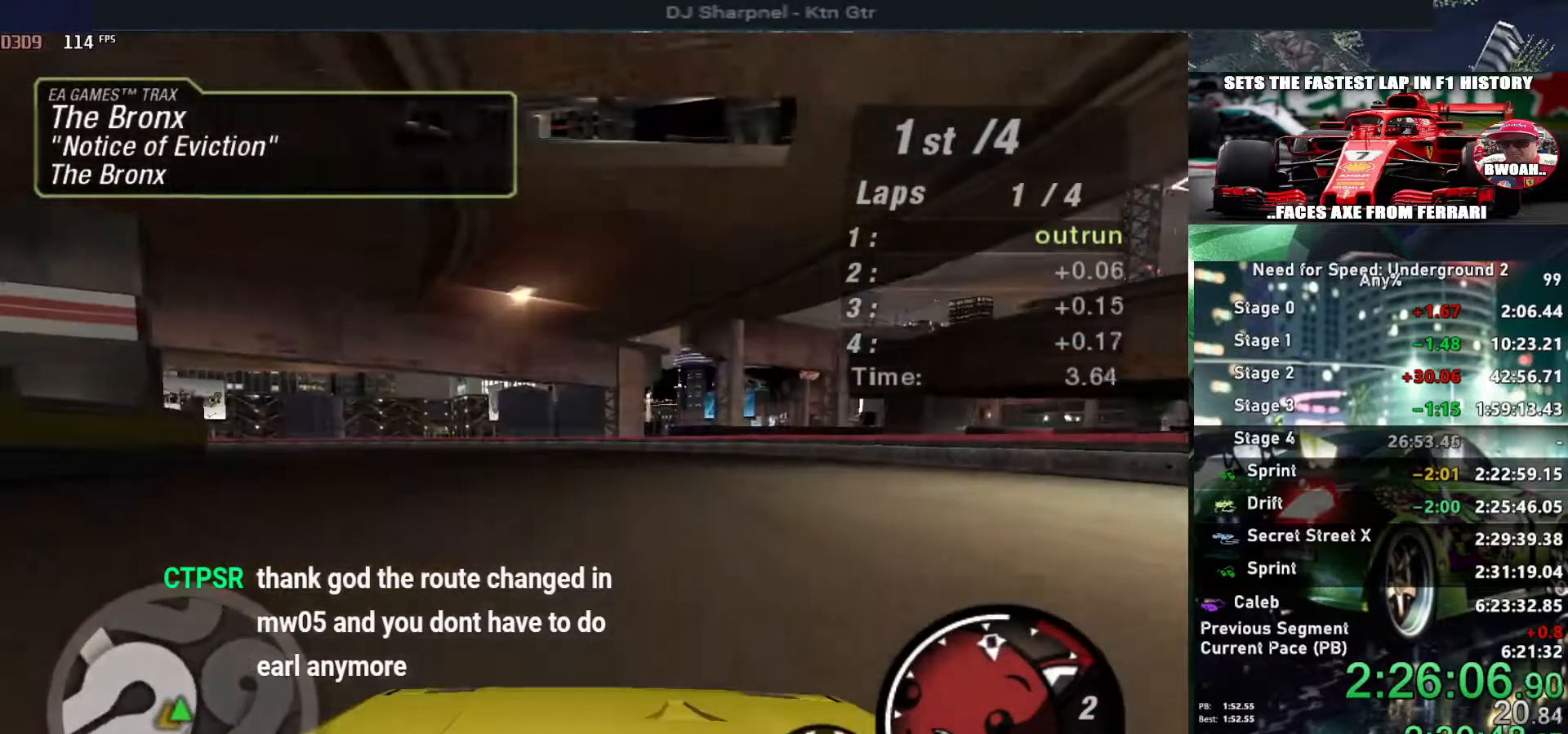
{"keys": ["up"], "events": [[84, "left", "down"], [184, "left", "up"], [367, "left", "down"], [500, "left", "up"]]}
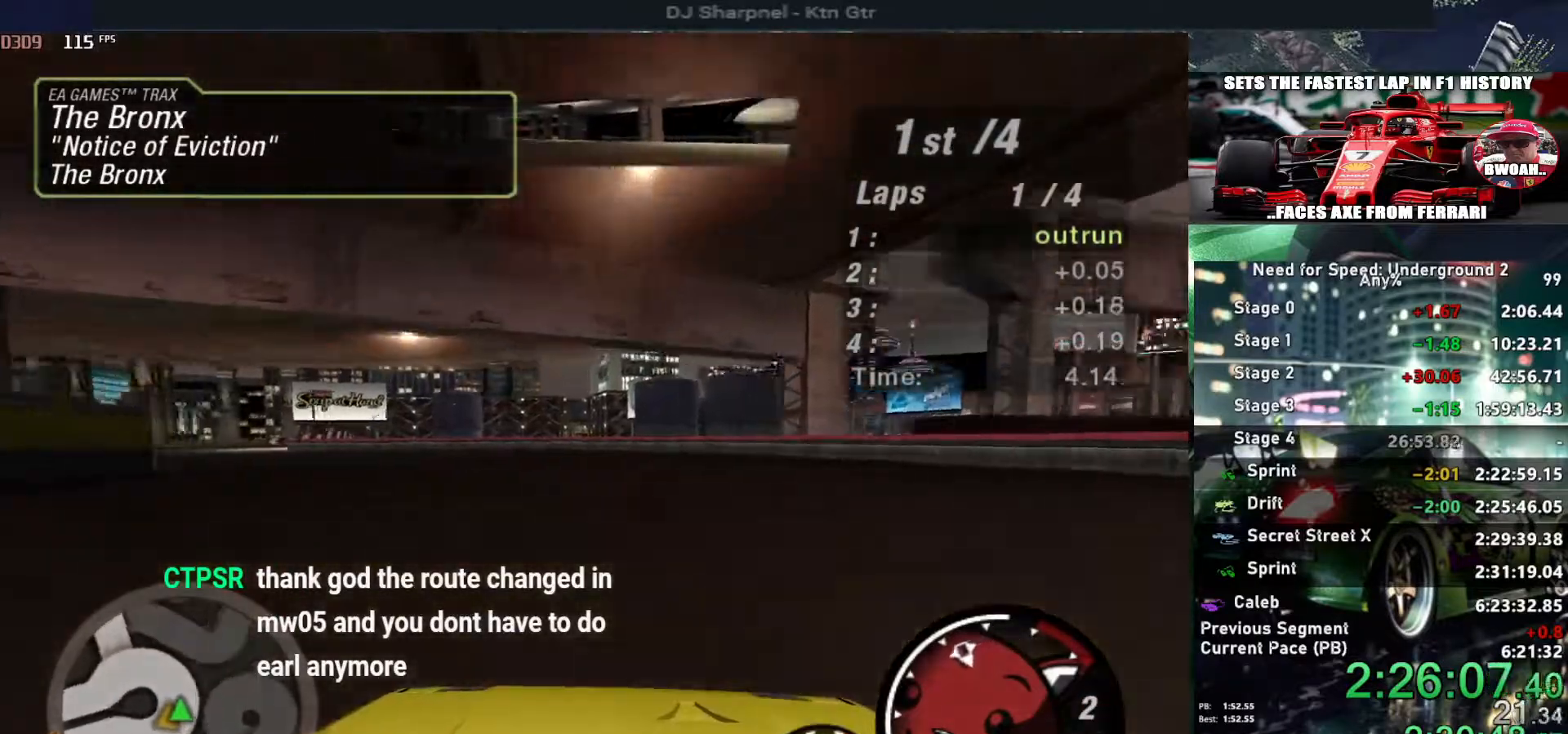
{"keys": ["left", "up"], "events": [[100, "left", "down"], [334, "left", "up"], [434, "left", "down"]]}
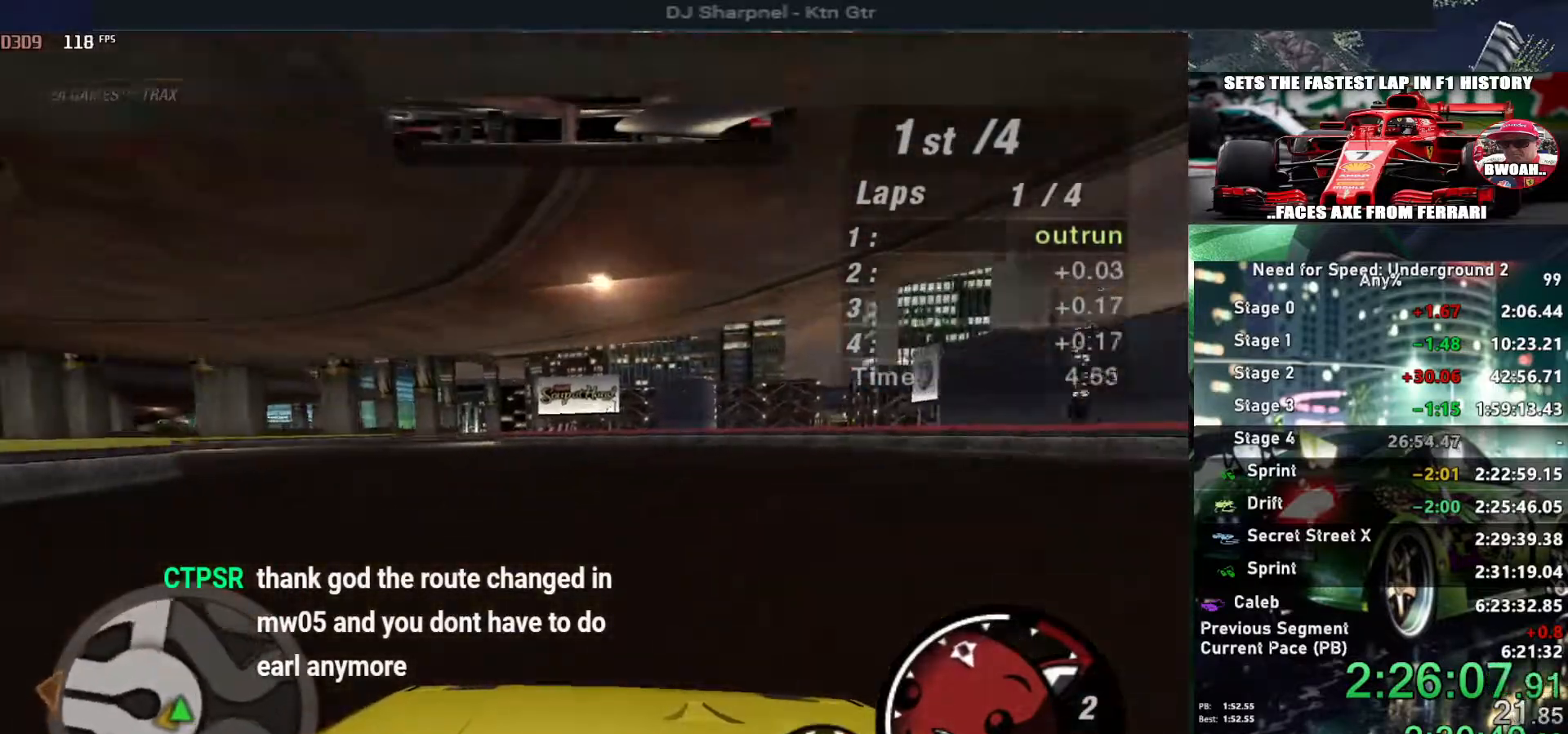
{"keys": ["left", "up"], "events": [[50, "left", "up"], [250, "left", "down"], [350, "left", "up"], [450, "left", "down"]]}
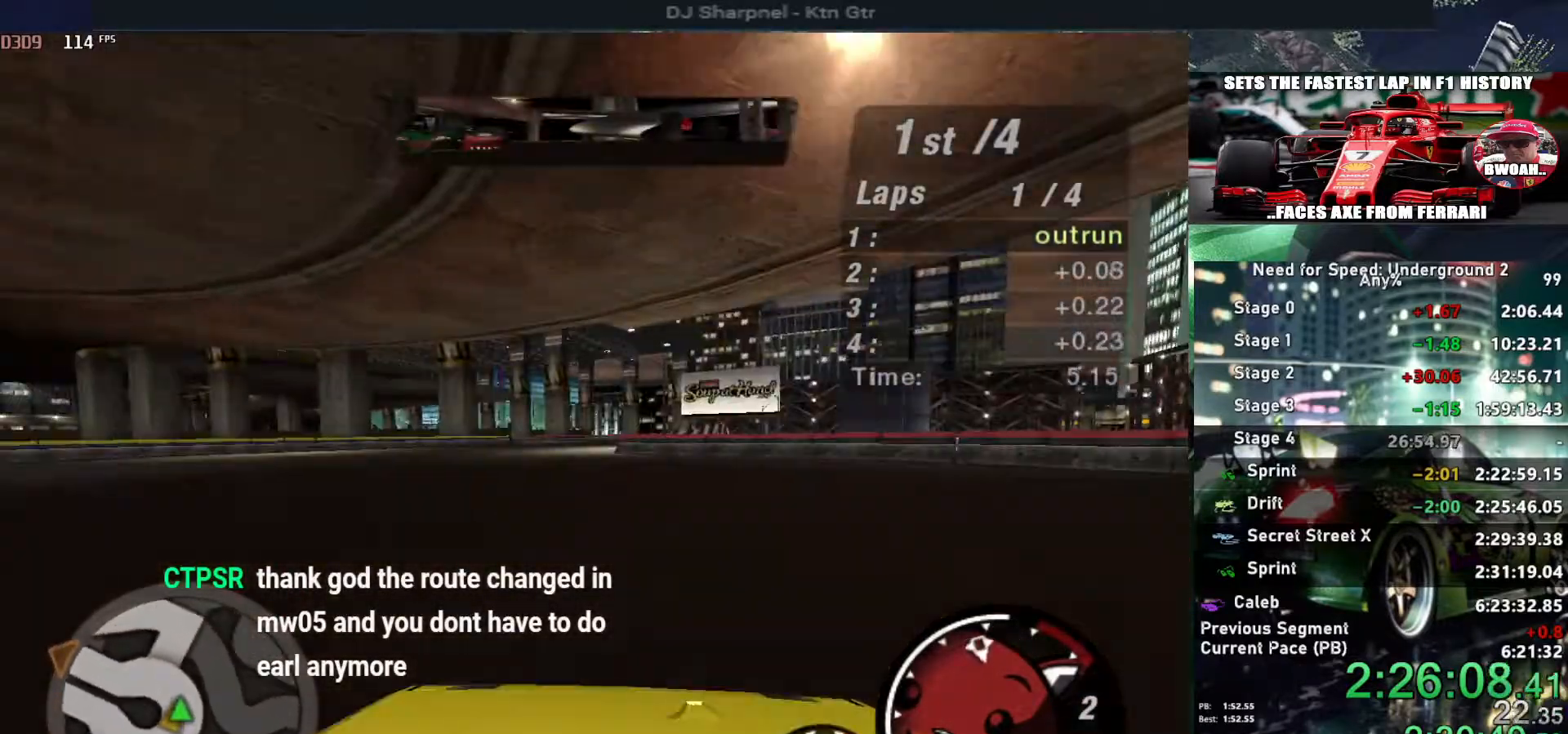
{"keys": ["up"], "events": [[34, "left", "up"]]}
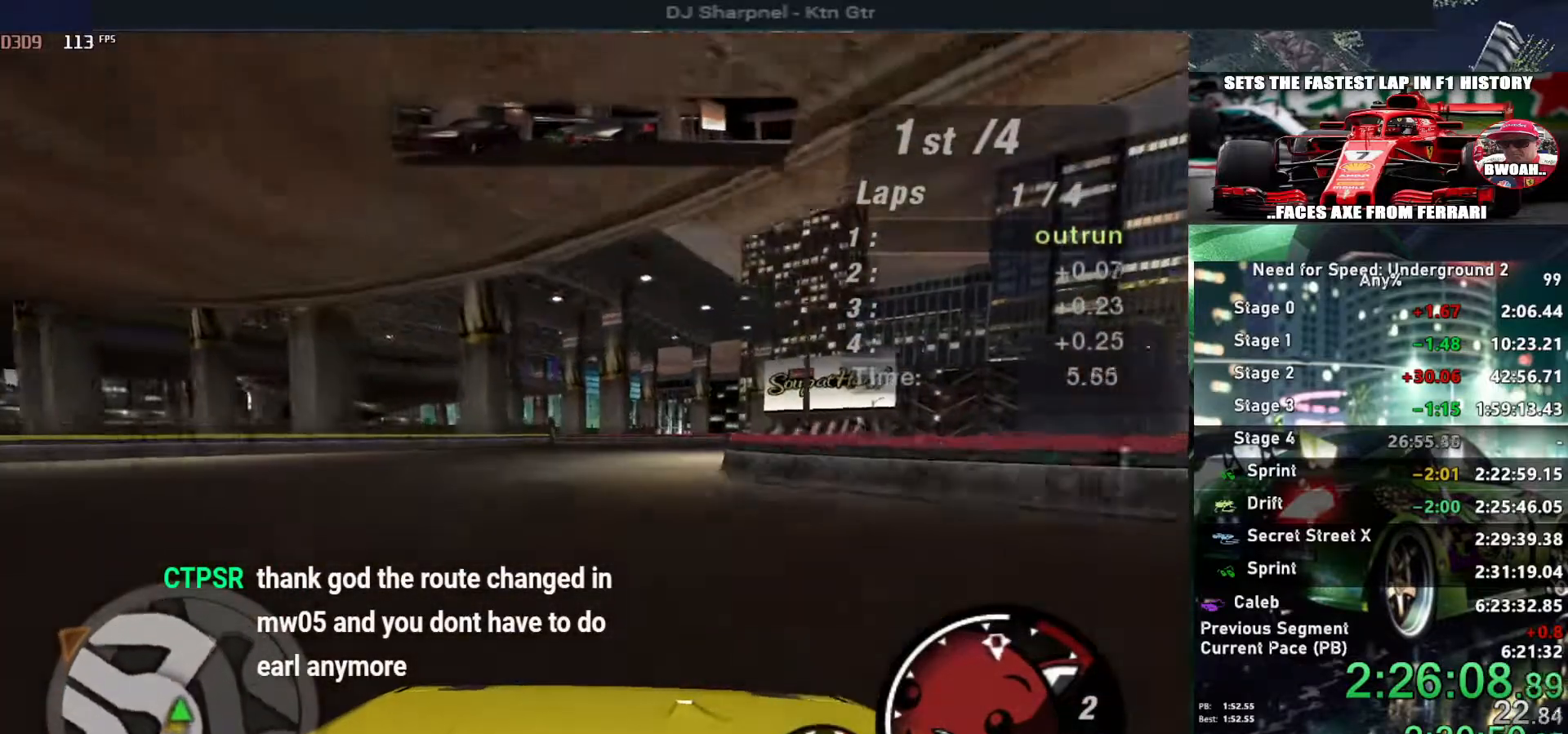
{"keys": ["up"], "events": [[200, "right", "down"], [300, "right", "up"]]}
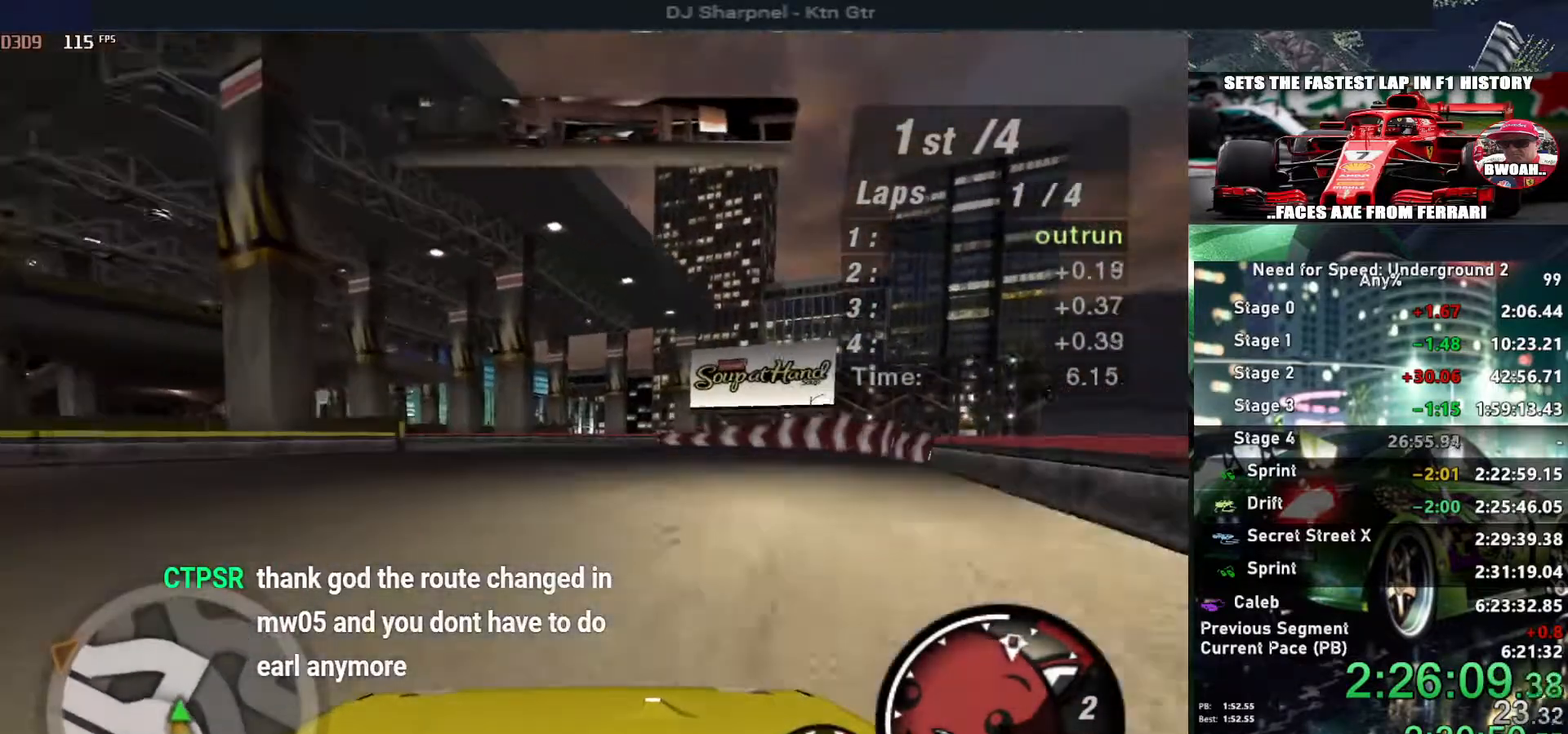
{"keys": ["left", "up"], "events": [[67, "left", "down"], [200, "left", "up"], [300, "left", "down"], [450, "left", "up"], [500, "left", "down"]]}
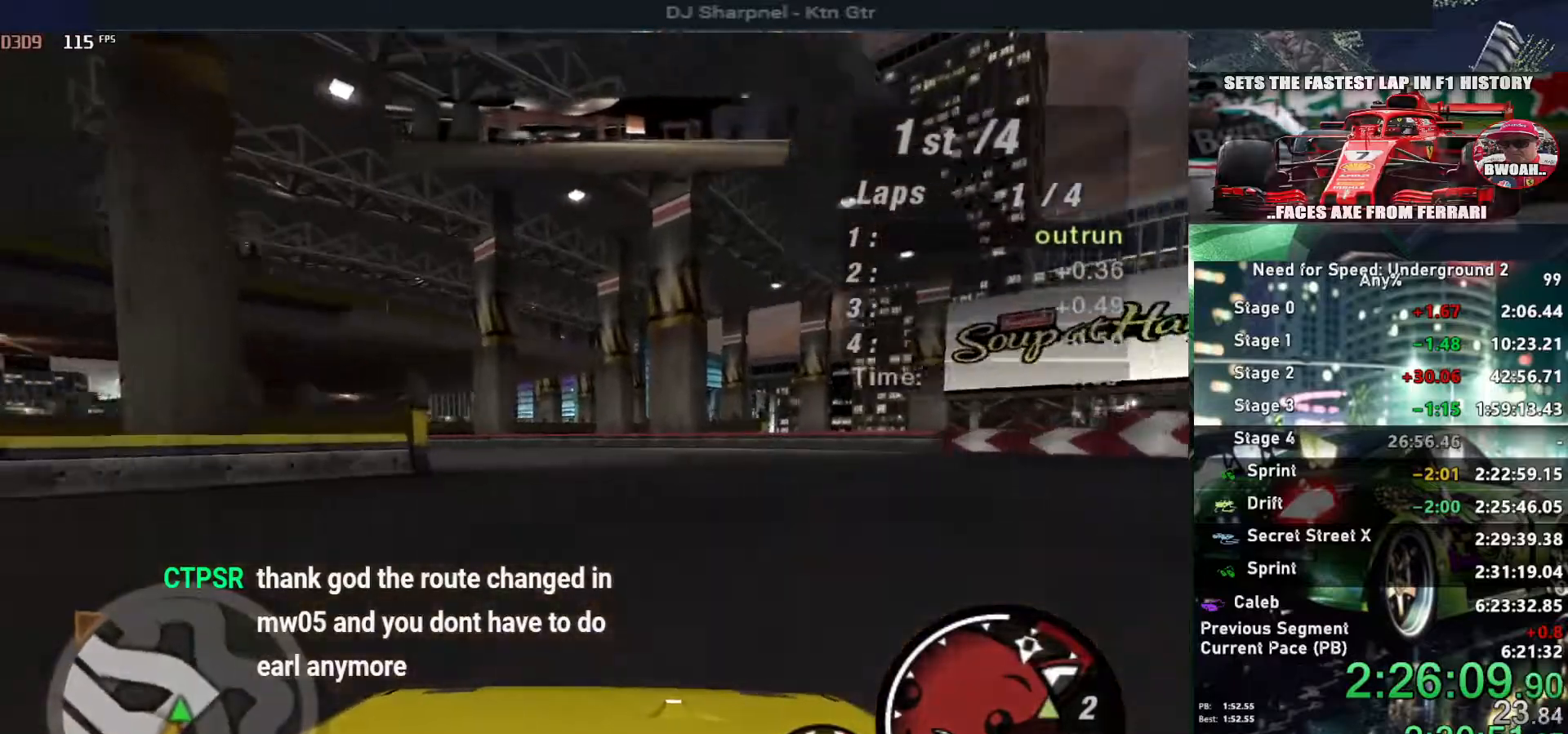
{"keys": ["left", "up"], "events": [[400, "left", "up"], [450, "left", "down"]]}